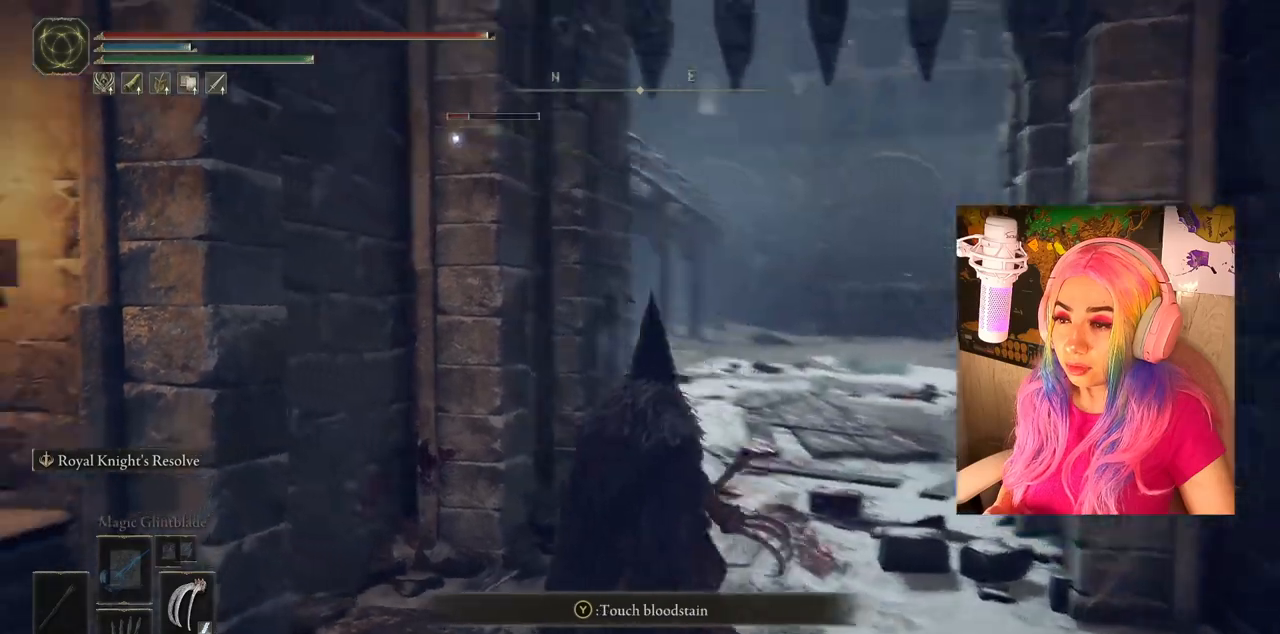
Gameplay with a controller (PlayStation layout); each line is a JSON object with the inputs held at the frame after it. "events" lists button and stick changes between this image and that frame as [ms after this image, input, new state], when the widget could be followed in between.
{"buttons": [], "left_stick": "up-right", "right_stick": "center", "events": [[100, "left_stick", "right"], [350, "left_stick", "up-right"]]}
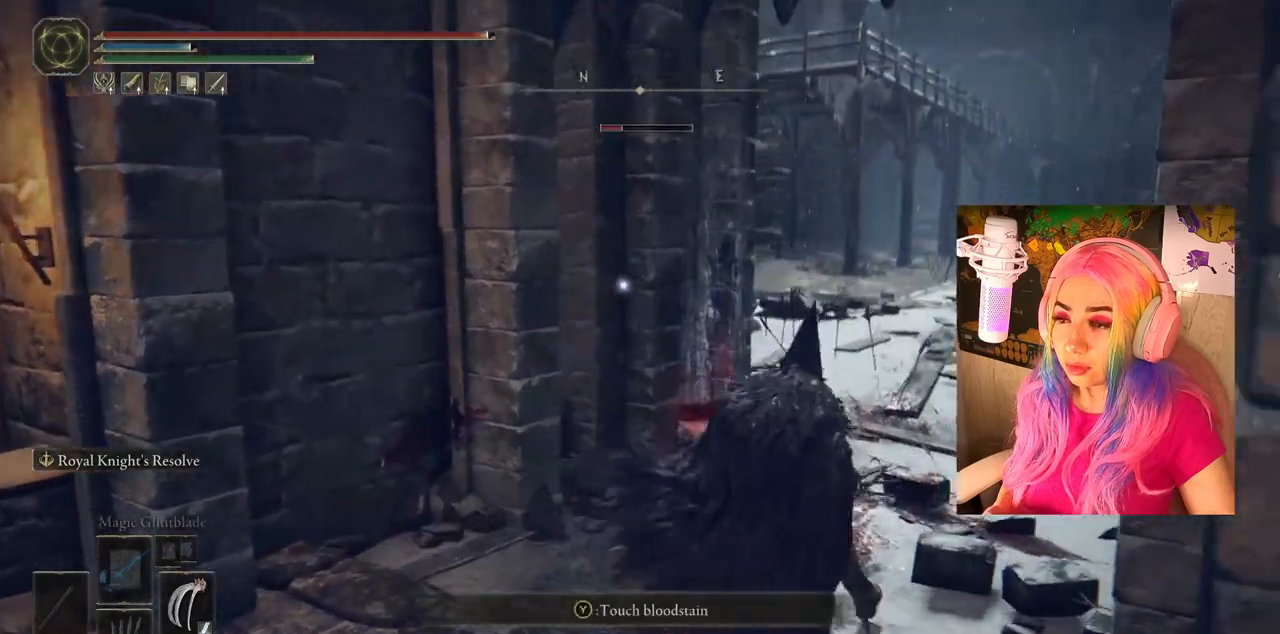
{"buttons": [], "left_stick": "center", "right_stick": "center", "events": [[350, "left_stick", "center"]]}
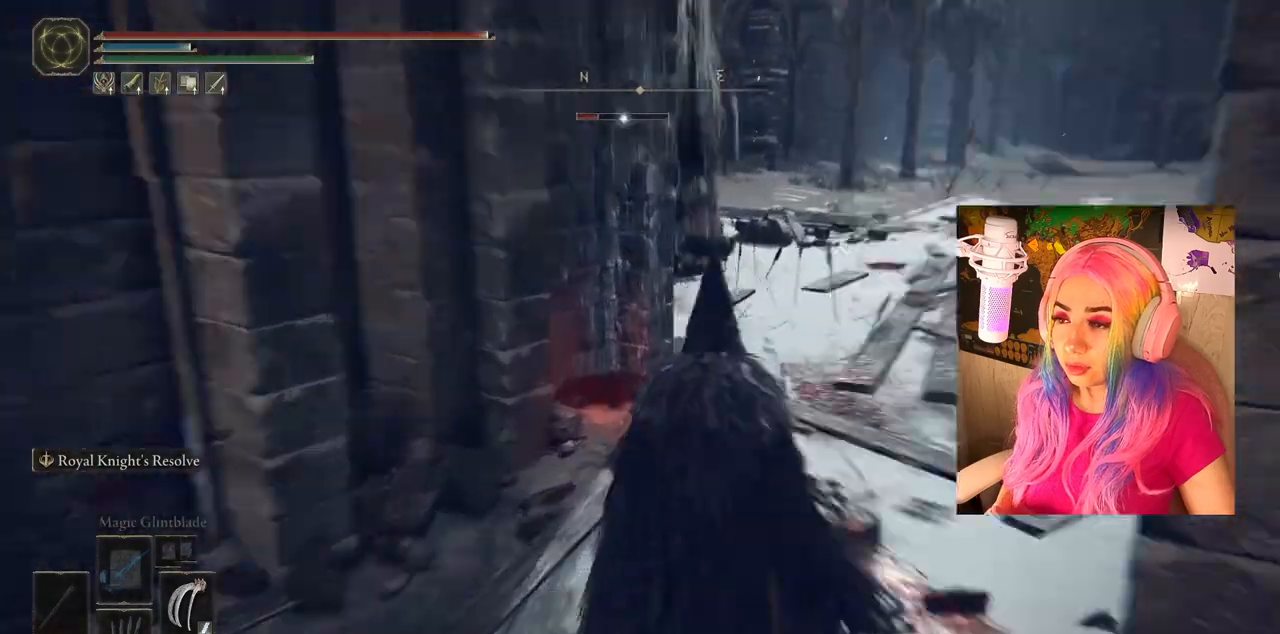
{"buttons": [], "left_stick": "center", "right_stick": "center", "events": []}
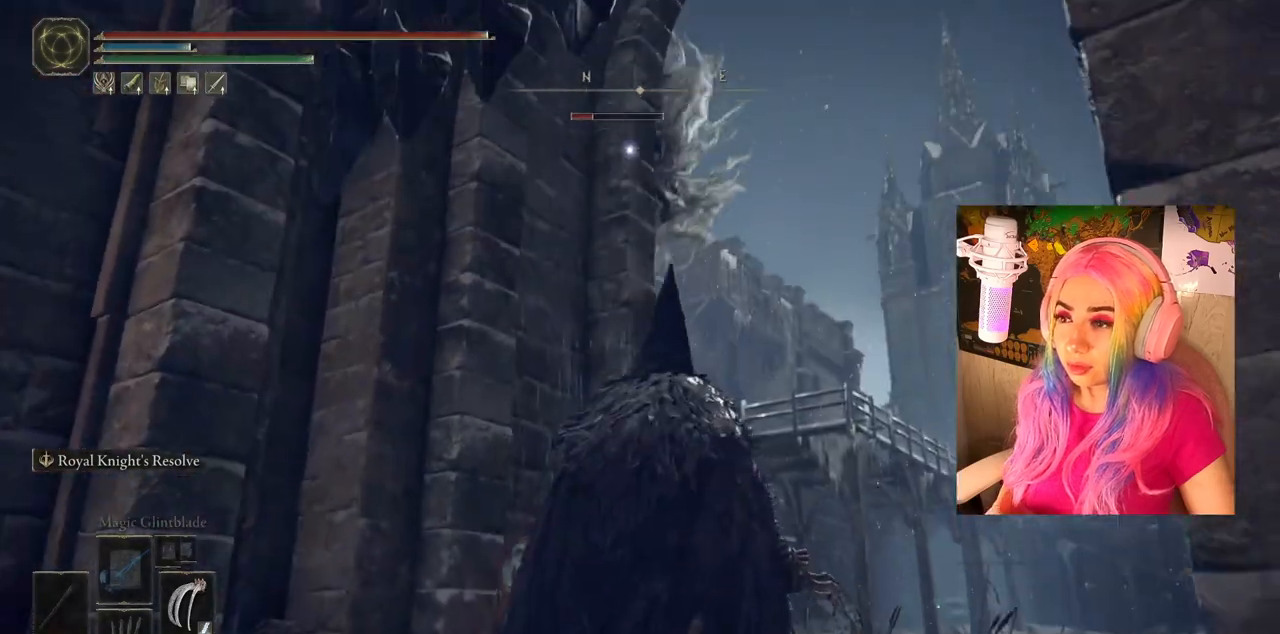
{"buttons": [], "left_stick": "down-left", "right_stick": "center", "events": [[33, "left_stick", "down-left"]]}
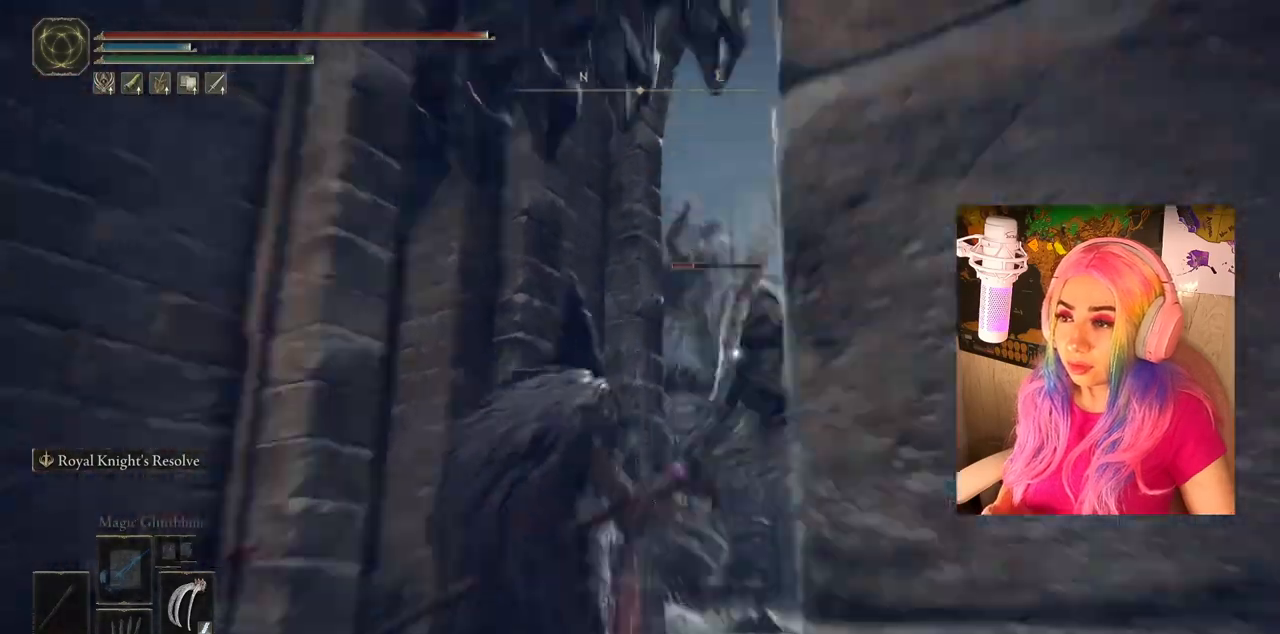
{"buttons": ["CIRCLE"], "left_stick": "up", "right_stick": "center", "events": [[233, "left_stick", "down-right"], [350, "left_stick", "up-right"], [450, "CIRCLE", "down"], [450, "left_stick", "up"]]}
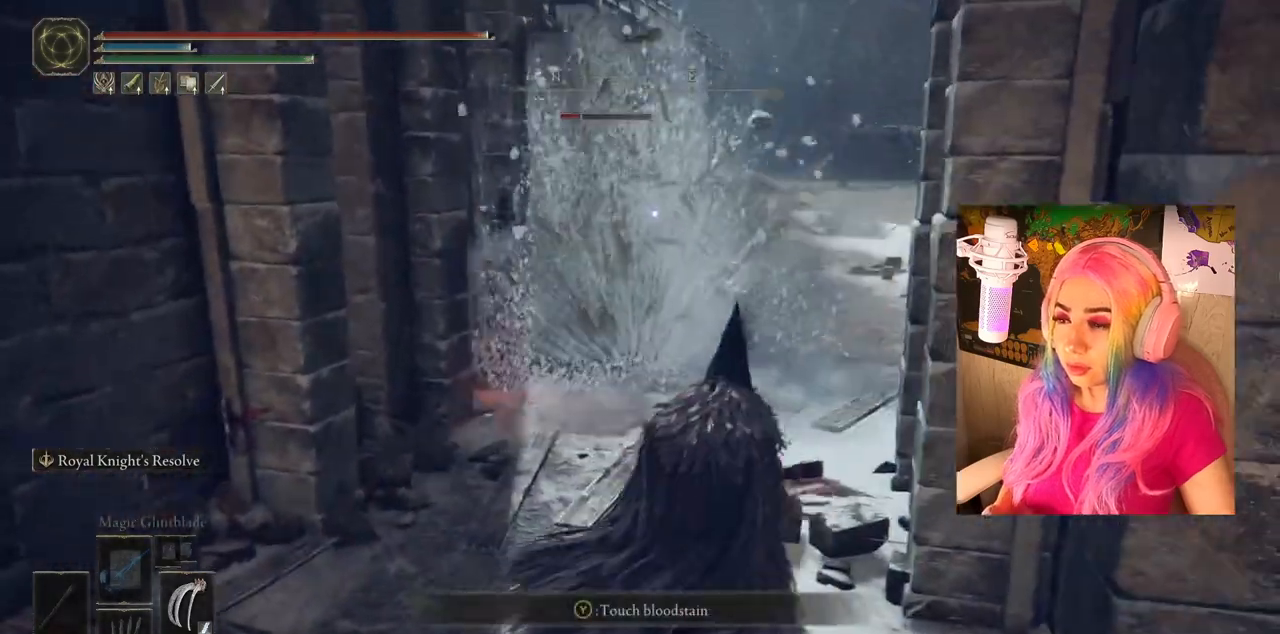
{"buttons": ["CIRCLE"], "left_stick": "up", "right_stick": "center", "events": []}
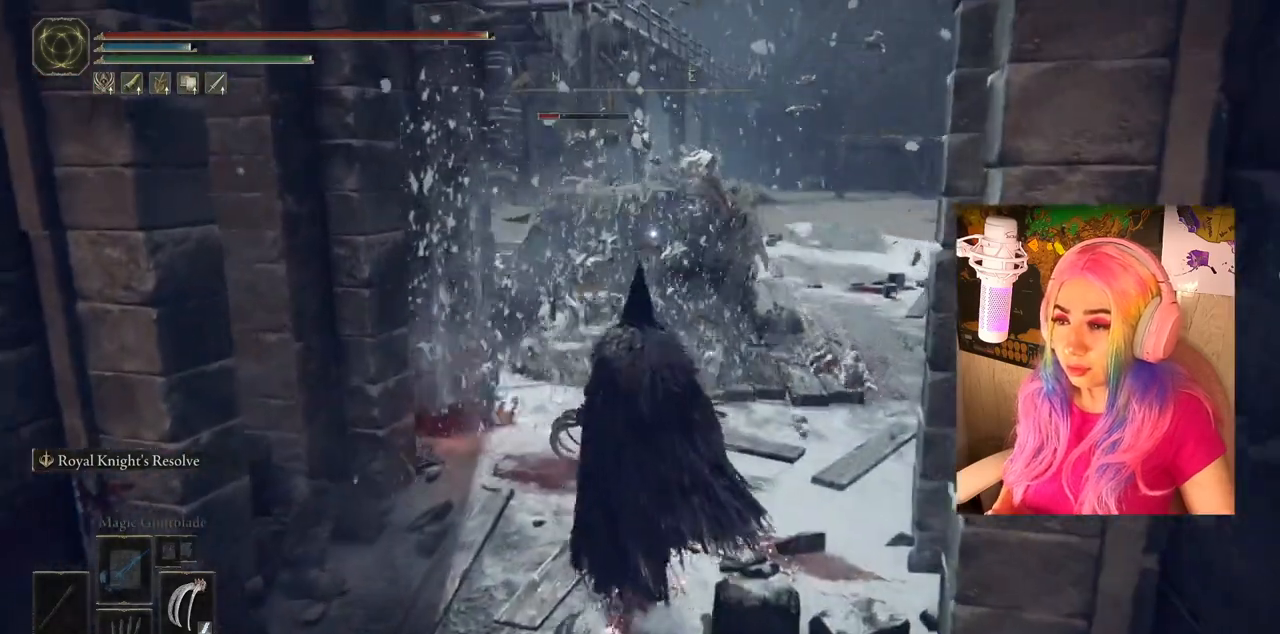
{"buttons": ["CIRCLE", "R2"], "left_stick": "up", "right_stick": "center", "events": [[83, "R2", "down"], [100, "CROSS", "down"], [200, "TRIANGLE", "down"], [267, "CROSS", "up"], [433, "TRIANGLE", "up"]]}
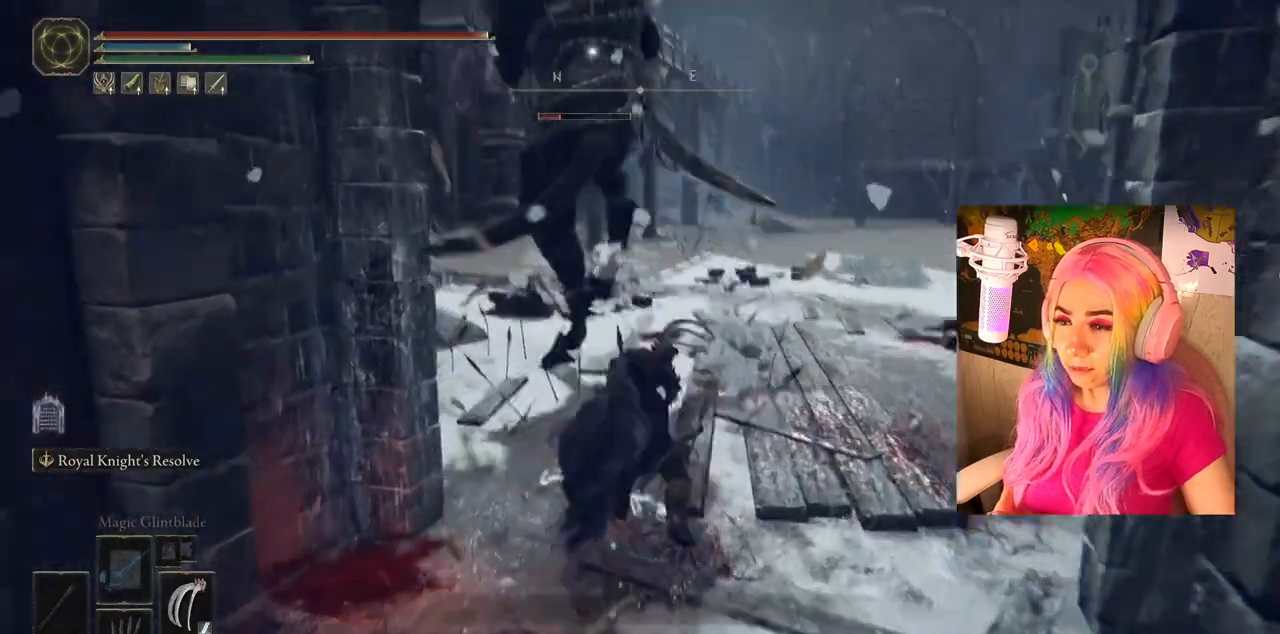
{"buttons": [], "left_stick": "down", "right_stick": "center", "events": [[117, "CIRCLE", "up"], [167, "R2", "up"], [267, "left_stick", "down"], [350, "CIRCLE", "down"], [483, "CIRCLE", "up"]]}
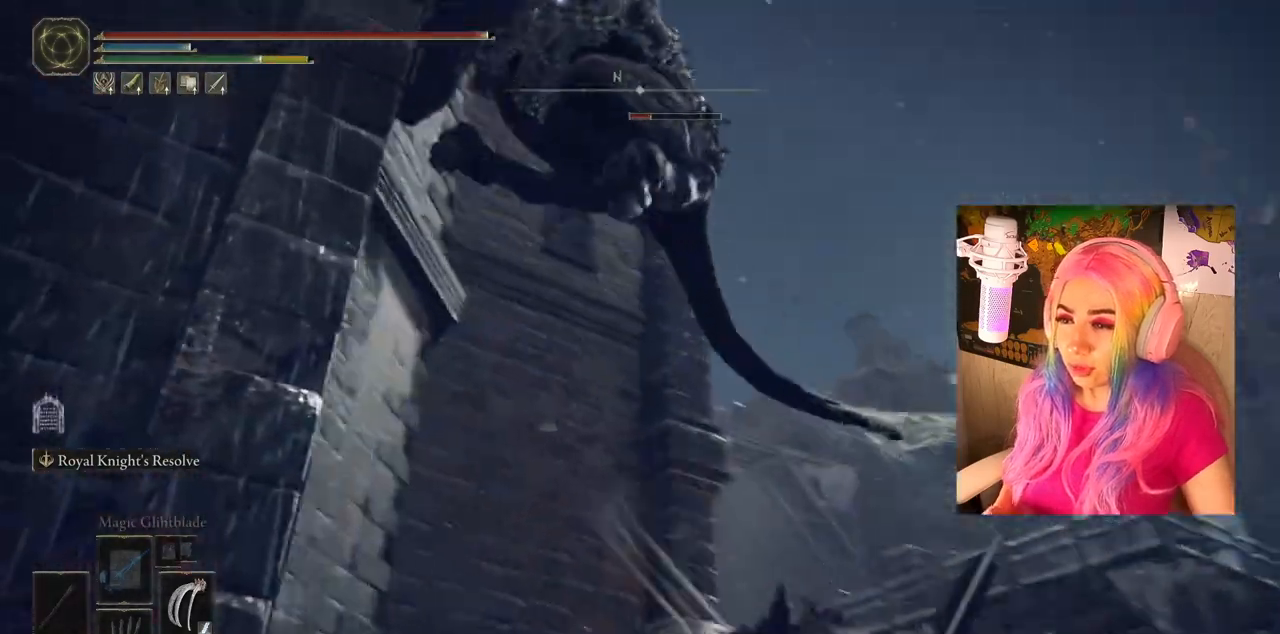
{"buttons": [], "left_stick": "down-left", "right_stick": "center", "events": [[83, "CIRCLE", "down"], [150, "CIRCLE", "up"], [200, "CIRCLE", "down"], [383, "CIRCLE", "up"], [433, "left_stick", "down-left"]]}
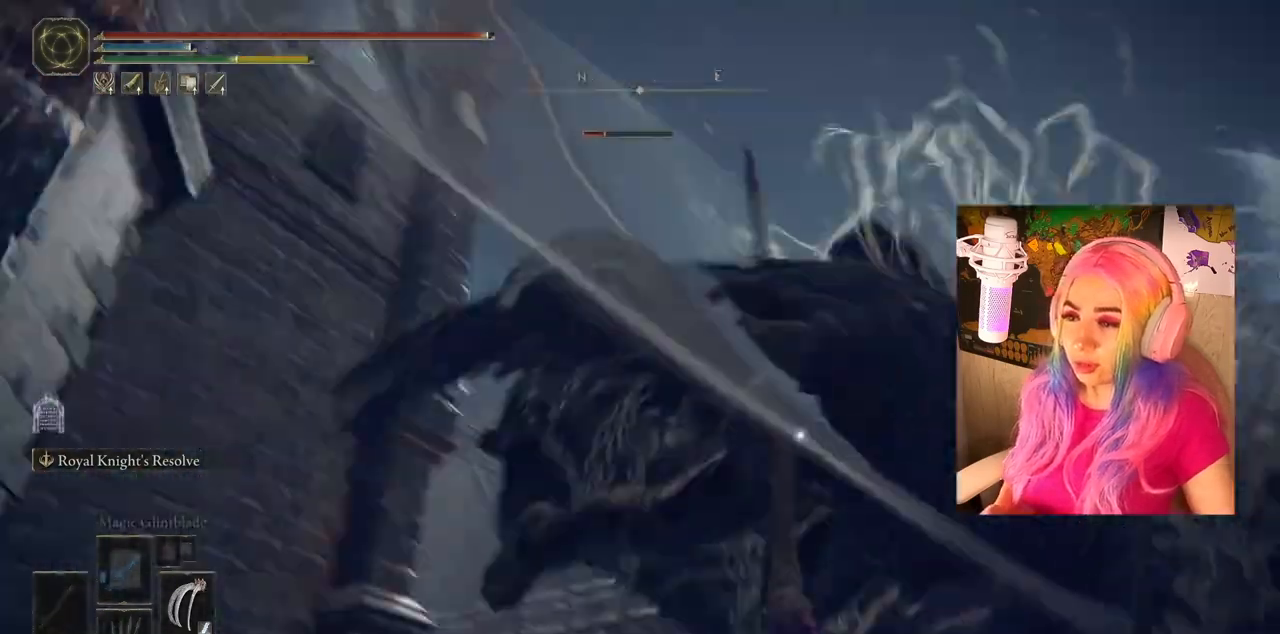
{"buttons": [], "left_stick": "up-right", "right_stick": "center", "events": [[233, "left_stick", "down-right"], [283, "left_stick", "right"], [383, "left_stick", "up-right"]]}
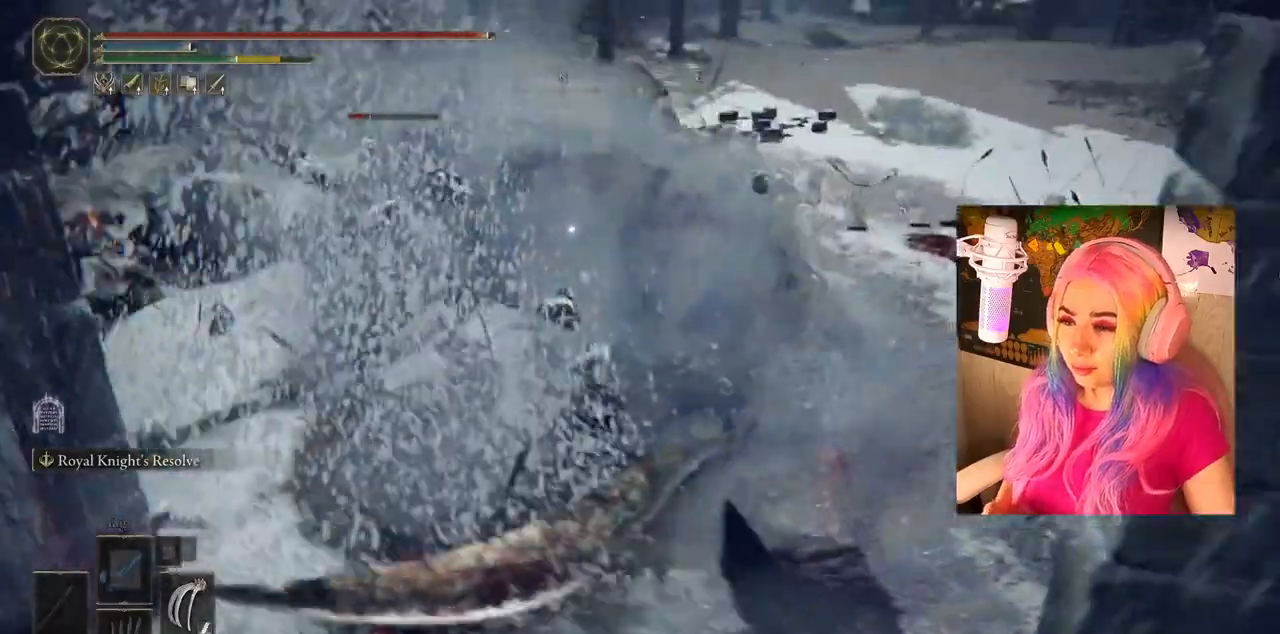
{"buttons": [], "left_stick": "up", "right_stick": "center", "events": [[17, "left_stick", "up"], [200, "CROSS", "down"], [283, "R2", "down"], [433, "CROSS", "up"], [483, "R2", "up"]]}
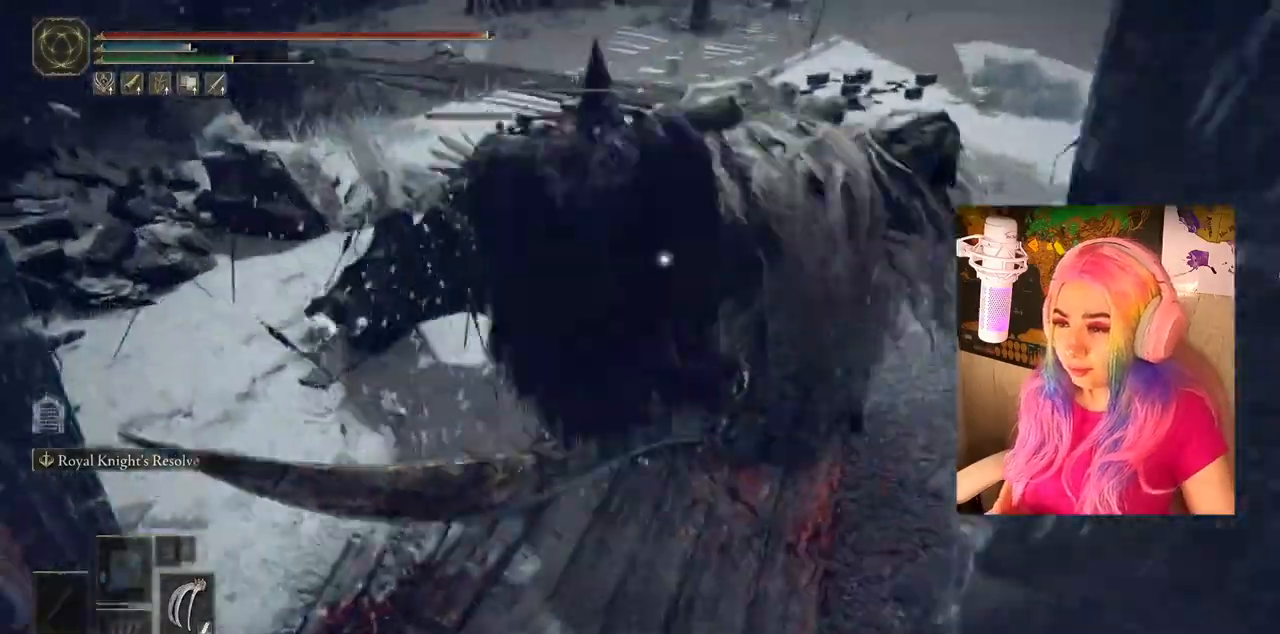
{"buttons": ["R1"], "left_stick": "up-right", "right_stick": "center", "events": [[233, "left_stick", "up-right"], [283, "R1", "down"], [400, "R1", "up"], [500, "R1", "down"]]}
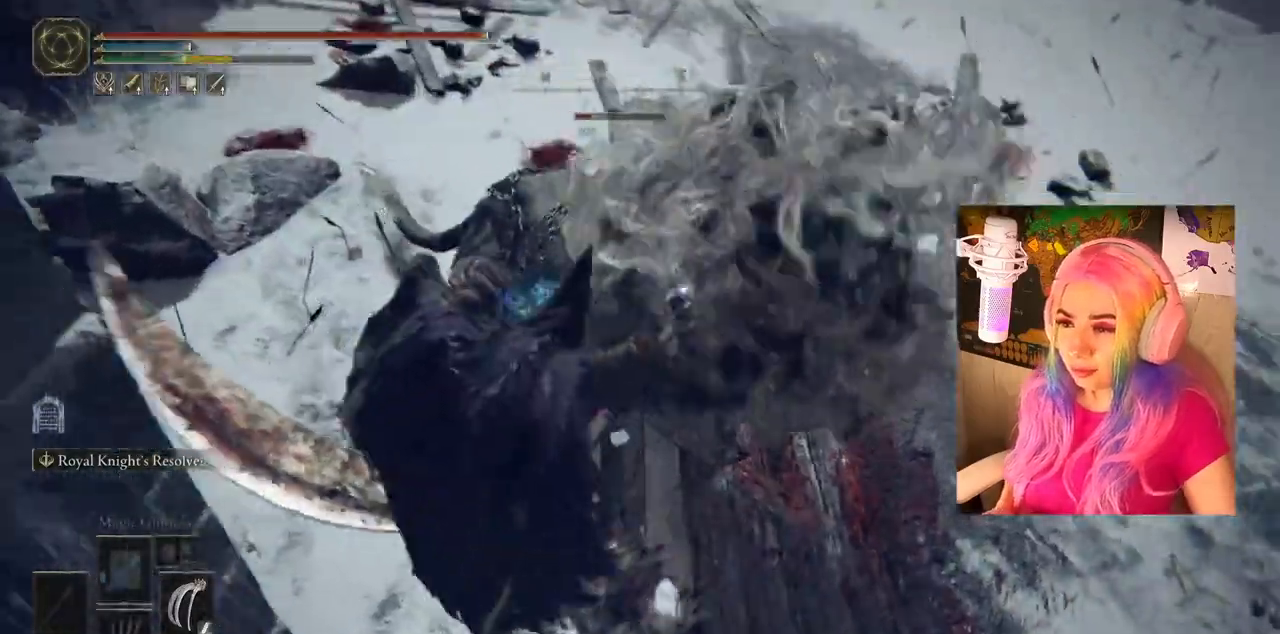
{"buttons": [], "left_stick": "right", "right_stick": "center", "events": [[100, "R1", "up"], [300, "R1", "down"], [400, "R1", "up"], [400, "left_stick", "right"]]}
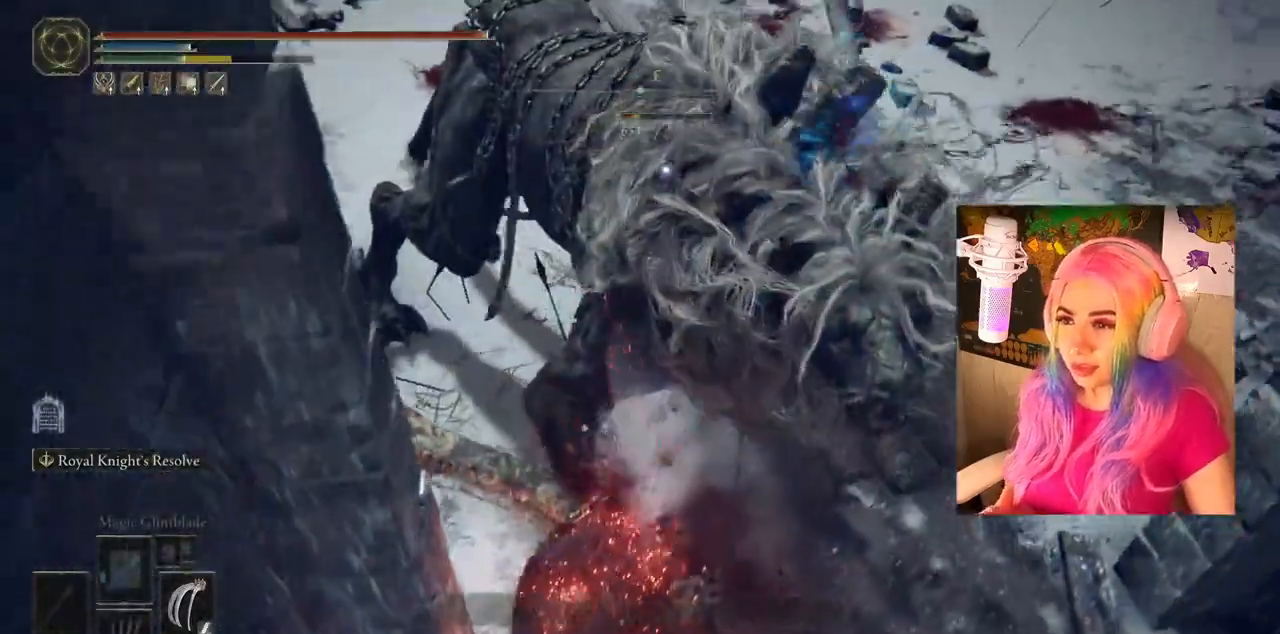
{"buttons": ["L1"], "left_stick": "up-right", "right_stick": "center", "events": [[17, "R1", "down"], [50, "left_stick", "up-right"], [83, "R1", "up"], [183, "R1", "down"], [267, "R1", "up"], [350, "R1", "down"], [417, "L1", "down"], [467, "R1", "up"]]}
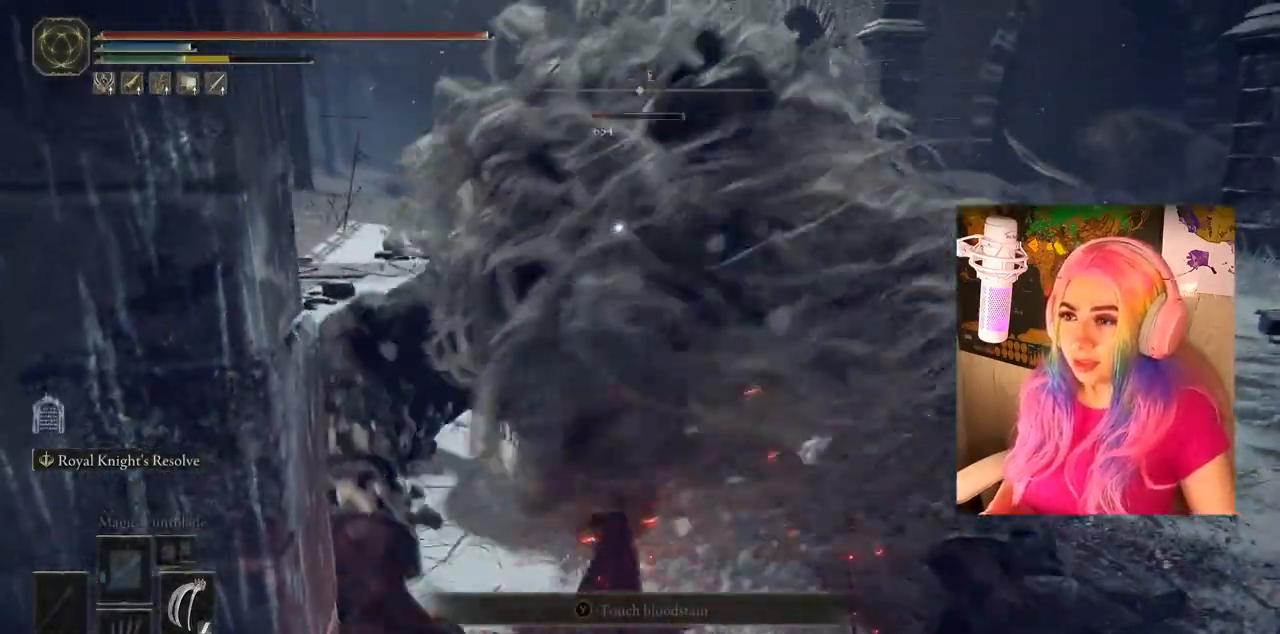
{"buttons": ["L1"], "left_stick": "up-right", "right_stick": "center", "events": [[50, "R1", "down"], [50, "left_stick", "up"], [67, "L1", "up"], [133, "R1", "up"], [217, "R1", "down"], [233, "L1", "down"], [283, "R1", "up"], [333, "L1", "up"], [333, "left_stick", "up-right"], [400, "R1", "down"], [467, "L1", "down"], [483, "R1", "up"]]}
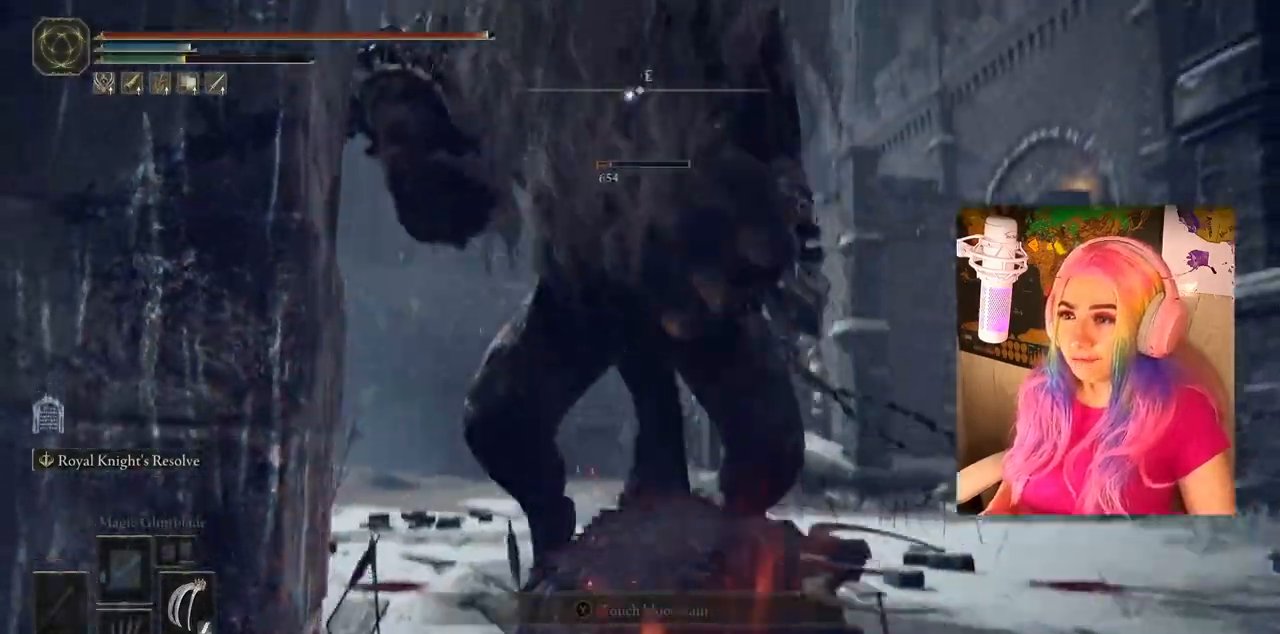
{"buttons": ["CIRCLE"], "left_stick": "down-right", "right_stick": "center", "events": [[83, "R1", "down"], [150, "L1", "up"], [183, "R1", "up"], [283, "left_stick", "right"], [300, "CIRCLE", "down"], [383, "left_stick", "down-right"], [417, "CIRCLE", "up"], [467, "CIRCLE", "down"]]}
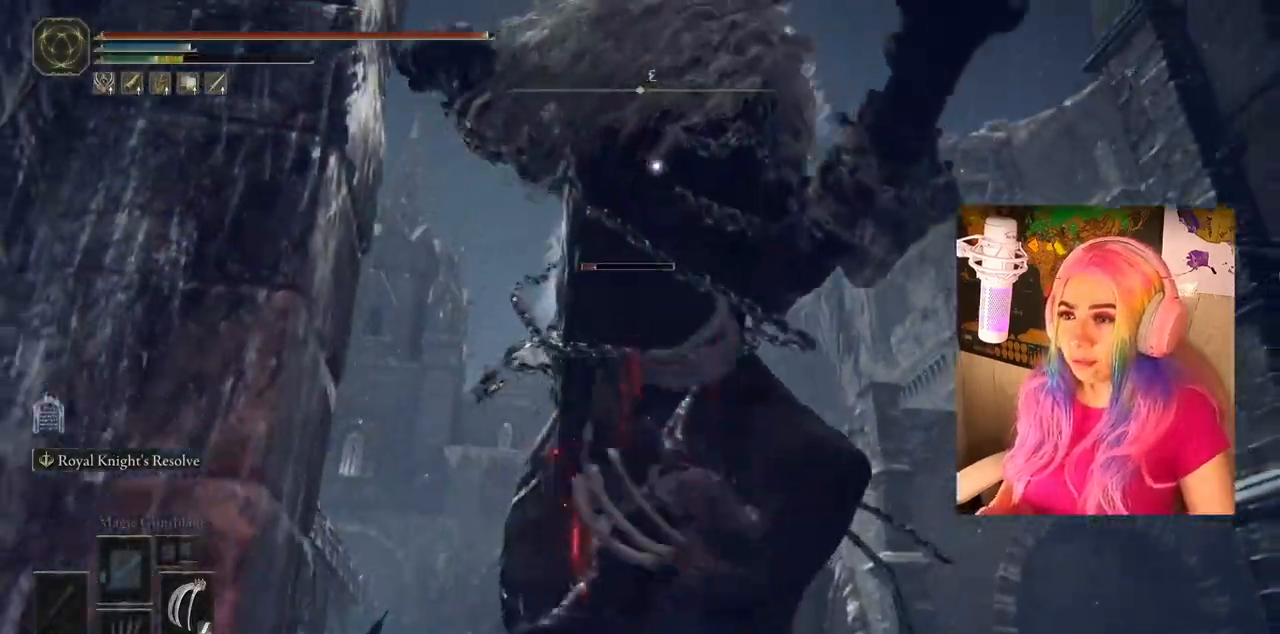
{"buttons": [], "left_stick": "down-right", "right_stick": "center", "events": [[100, "CIRCLE", "up"], [117, "CIRCLE", "down"], [167, "CIRCLE", "up"], [200, "CIRCLE", "down"], [317, "CIRCLE", "up"]]}
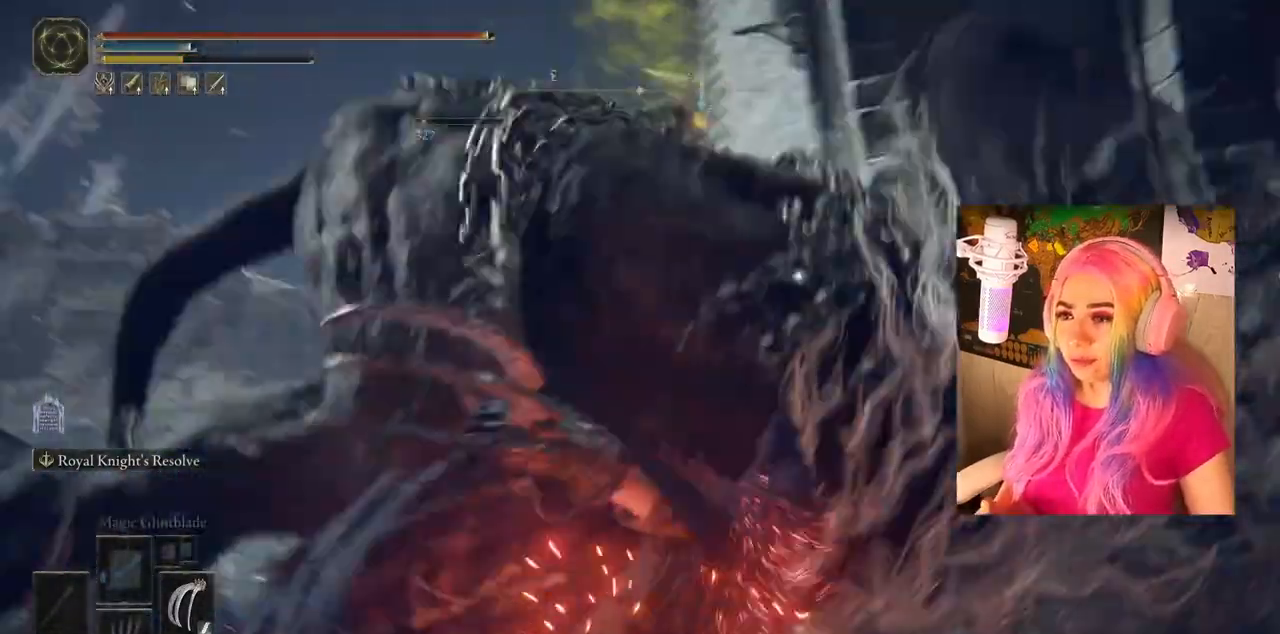
{"buttons": [], "left_stick": "up-left", "right_stick": "center", "events": [[50, "left_stick", "right"], [317, "left_stick", "up"], [433, "left_stick", "up-left"]]}
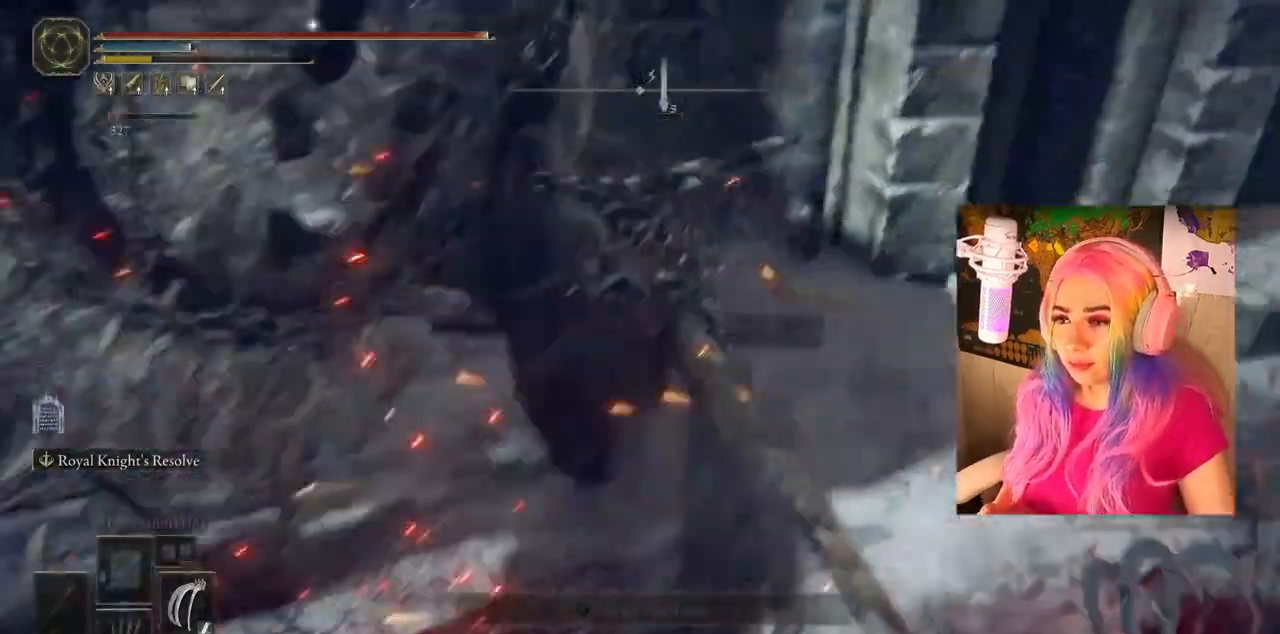
{"buttons": ["L1"], "left_stick": "up-left", "right_stick": "center", "events": [[300, "R1", "down"], [383, "L1", "down"], [417, "R1", "up"]]}
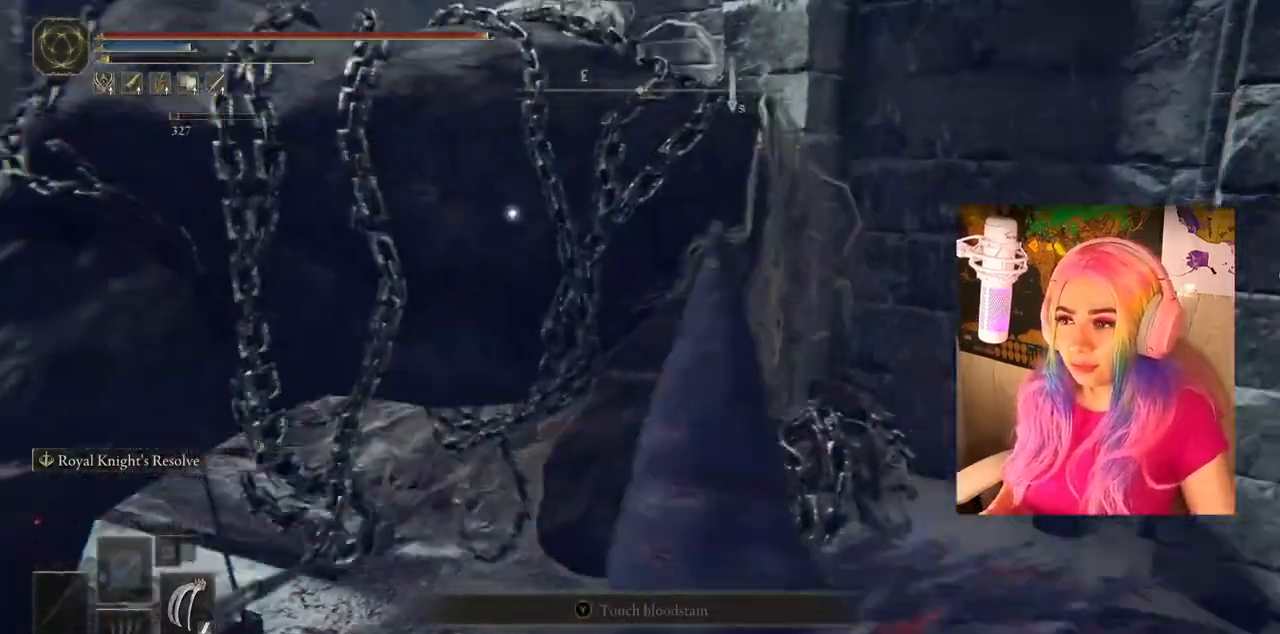
{"buttons": ["R1"], "left_stick": "up-left", "right_stick": "center", "events": [[17, "R1", "down"], [50, "L1", "up"], [150, "R1", "up"], [250, "R1", "down"], [367, "R1", "up"], [467, "R1", "down"]]}
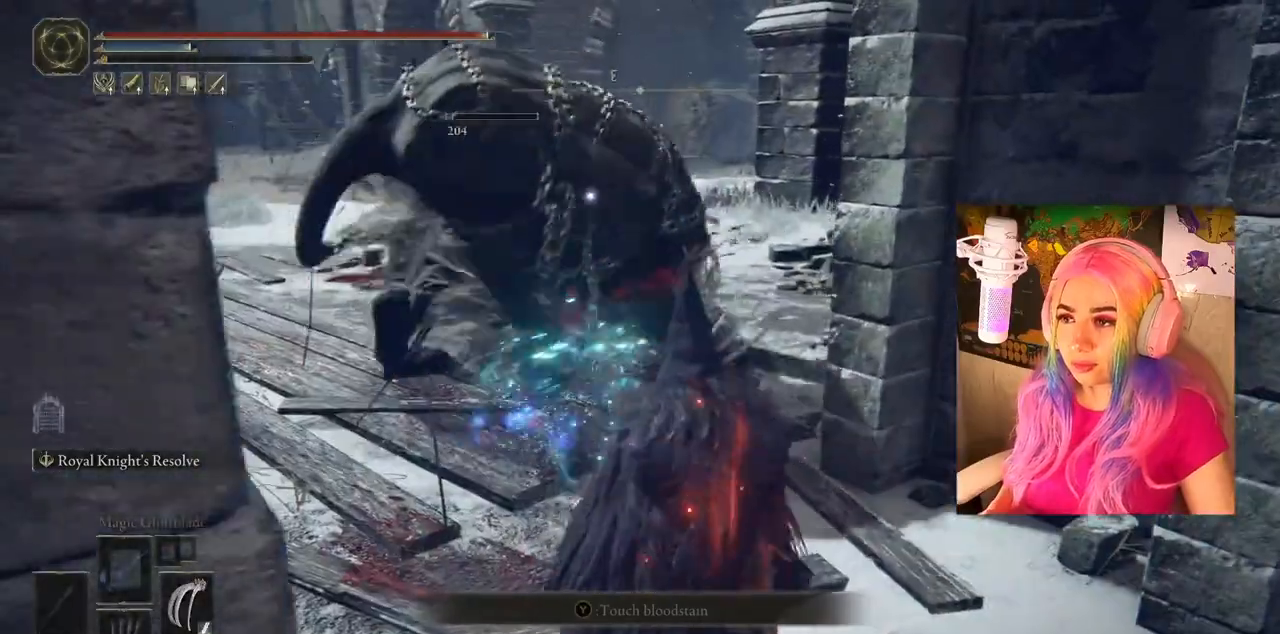
{"buttons": [], "left_stick": "up-left", "right_stick": "center", "events": [[83, "R1", "up"], [217, "L1", "down"], [317, "R1", "down"], [400, "R1", "up"], [417, "L1", "up"]]}
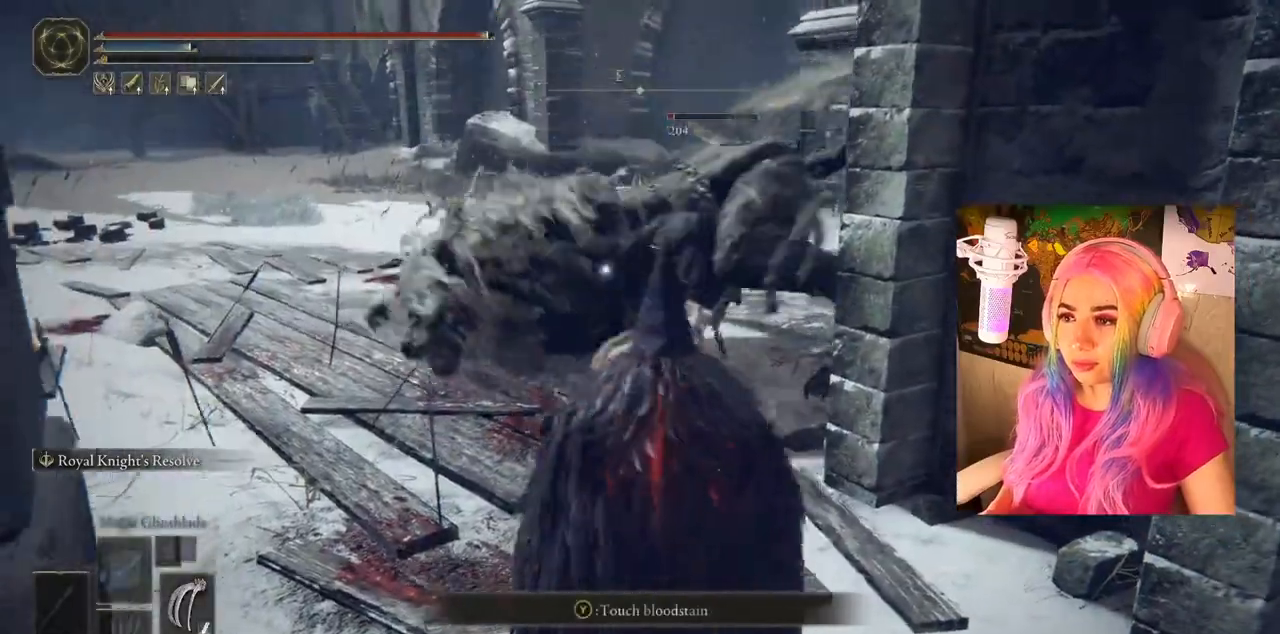
{"buttons": ["L1"], "left_stick": "down-right", "right_stick": "center", "events": [[33, "left_stick", "up"], [150, "left_stick", "right"], [267, "left_stick", "down-right"], [417, "R1", "down"], [450, "L1", "down"], [467, "R1", "up"]]}
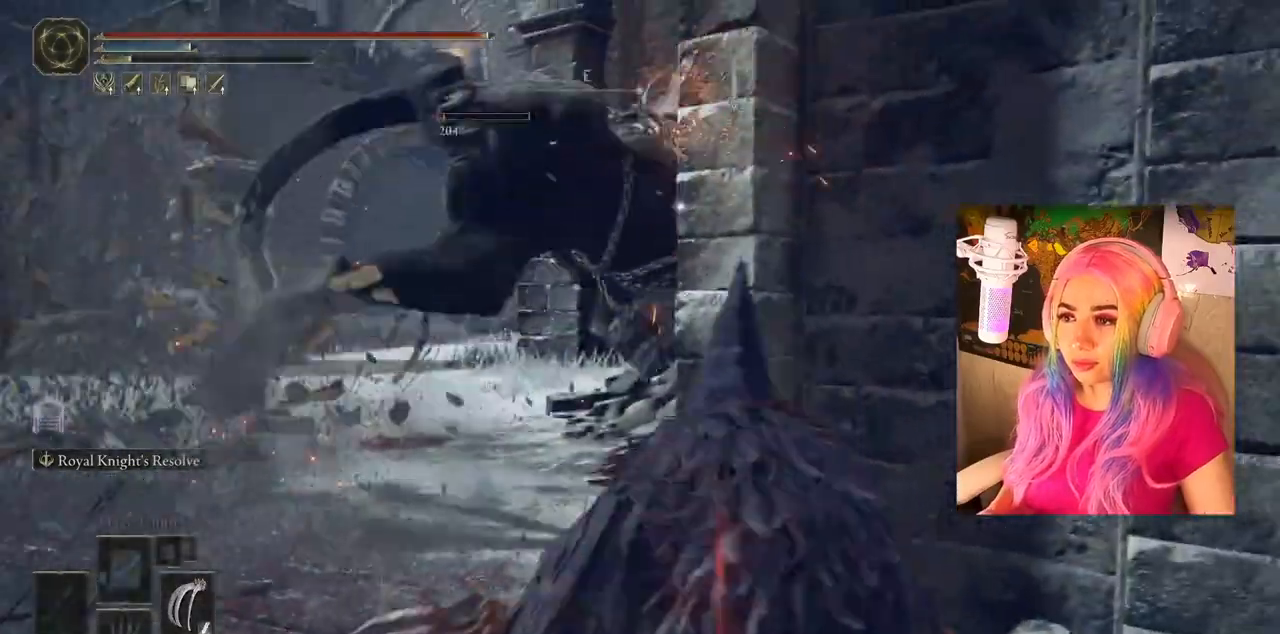
{"buttons": [], "left_stick": "down-right", "right_stick": "center", "events": [[33, "L1", "up"], [167, "CIRCLE", "down"], [167, "left_stick", "right"], [267, "CIRCLE", "up"], [300, "left_stick", "down-right"]]}
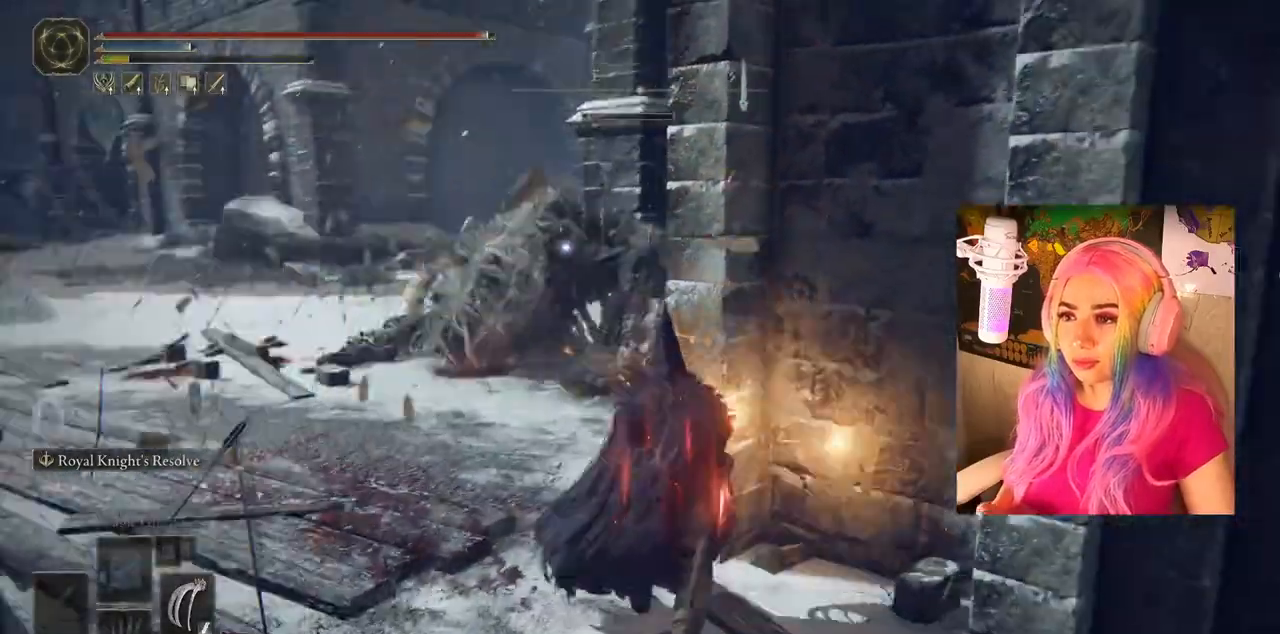
{"buttons": [], "left_stick": "down-right", "right_stick": "center", "events": []}
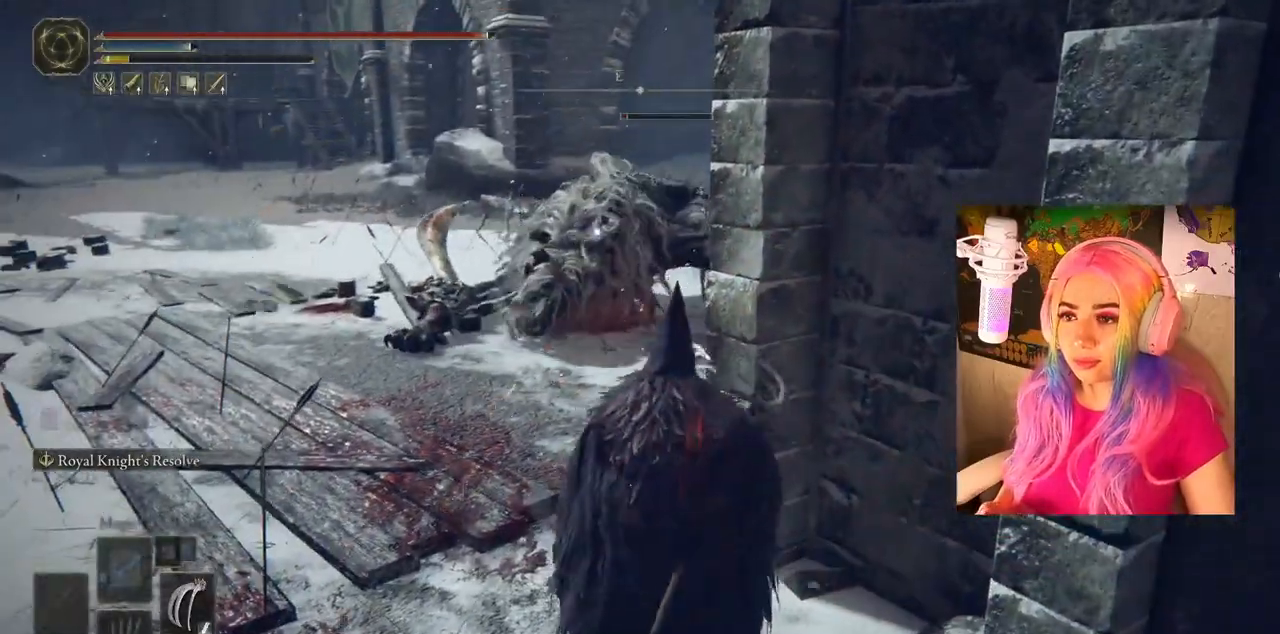
{"buttons": [], "left_stick": "down-right", "right_stick": "center", "events": [[100, "left_stick", "down"], [333, "left_stick", "down-right"]]}
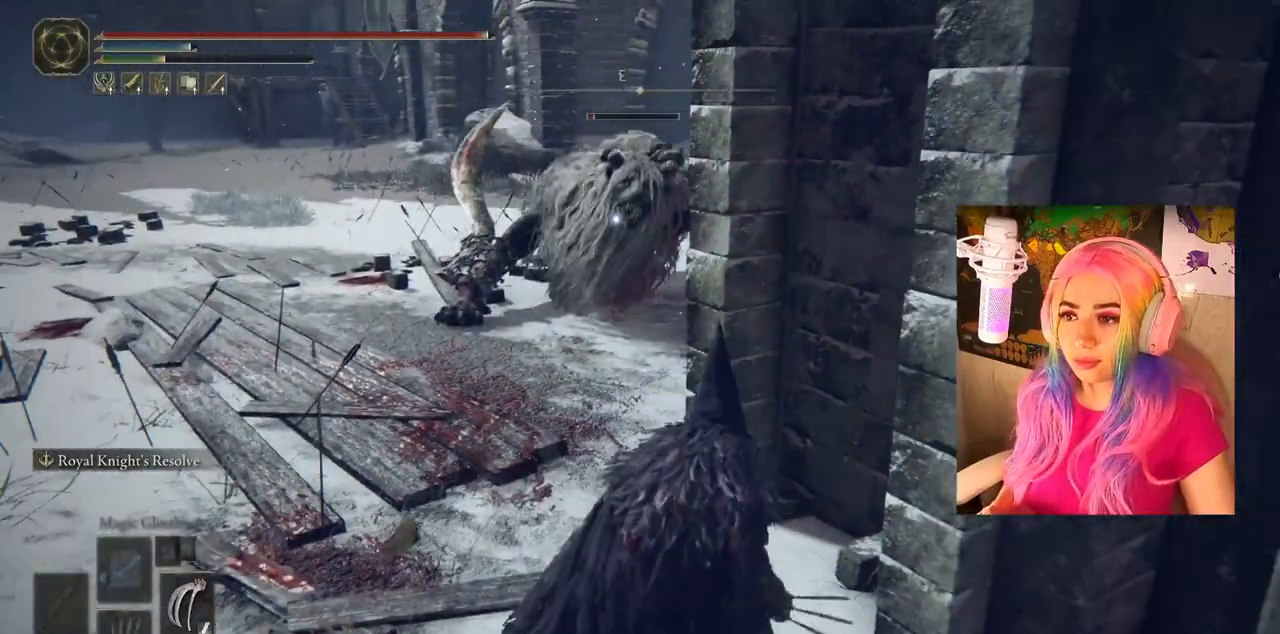
{"buttons": [], "left_stick": "down-left", "right_stick": "center", "events": [[233, "left_stick", "down"], [350, "left_stick", "down-left"]]}
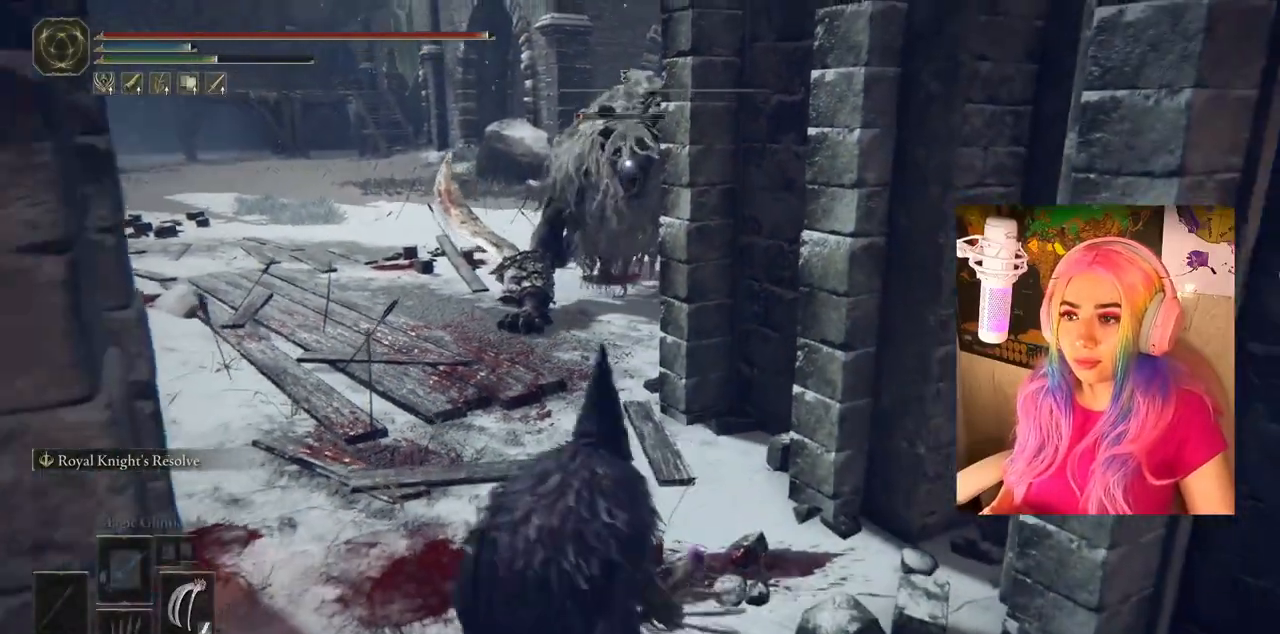
{"buttons": [], "left_stick": "up", "right_stick": "center", "events": [[17, "left_stick", "up-left"], [333, "left_stick", "up"]]}
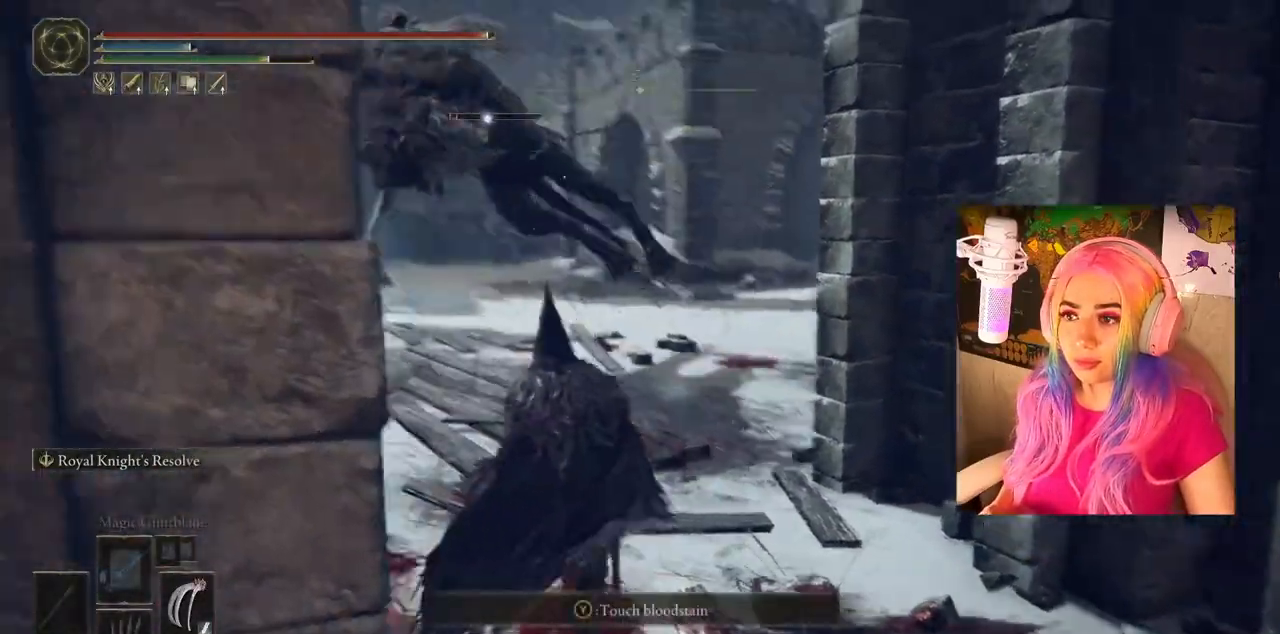
{"buttons": [], "left_stick": "down-right", "right_stick": "center", "events": [[17, "left_stick", "center"], [167, "left_stick", "down-right"]]}
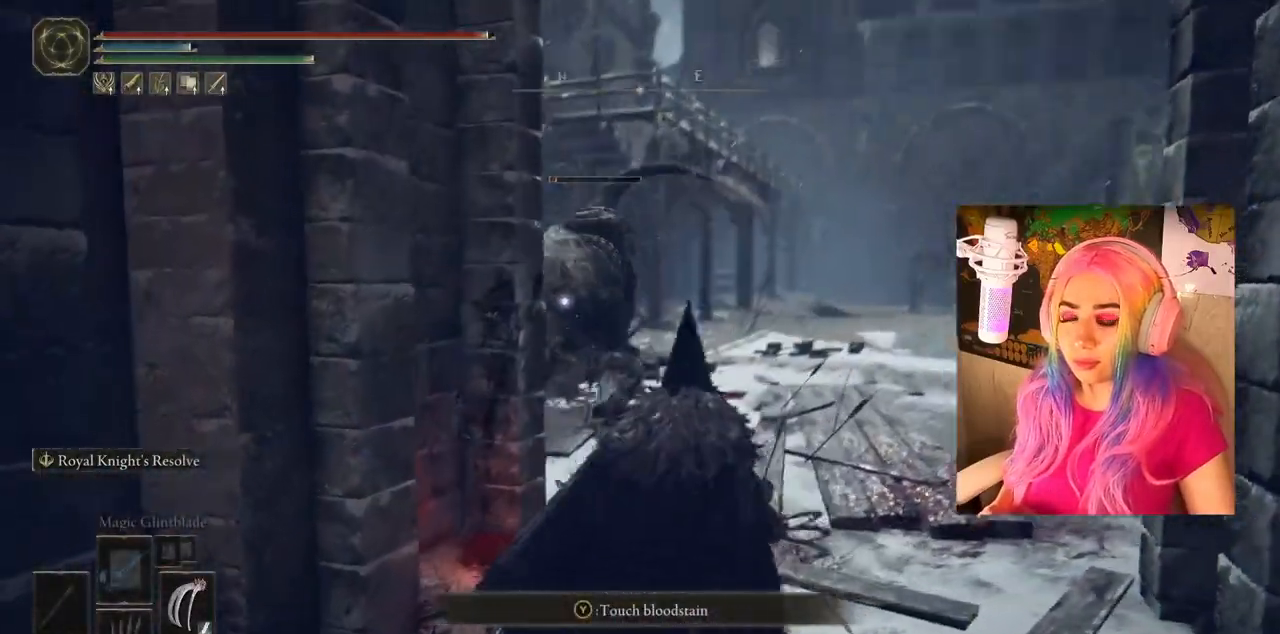
{"buttons": [], "left_stick": "up-right", "right_stick": "center", "events": [[167, "left_stick", "up-right"]]}
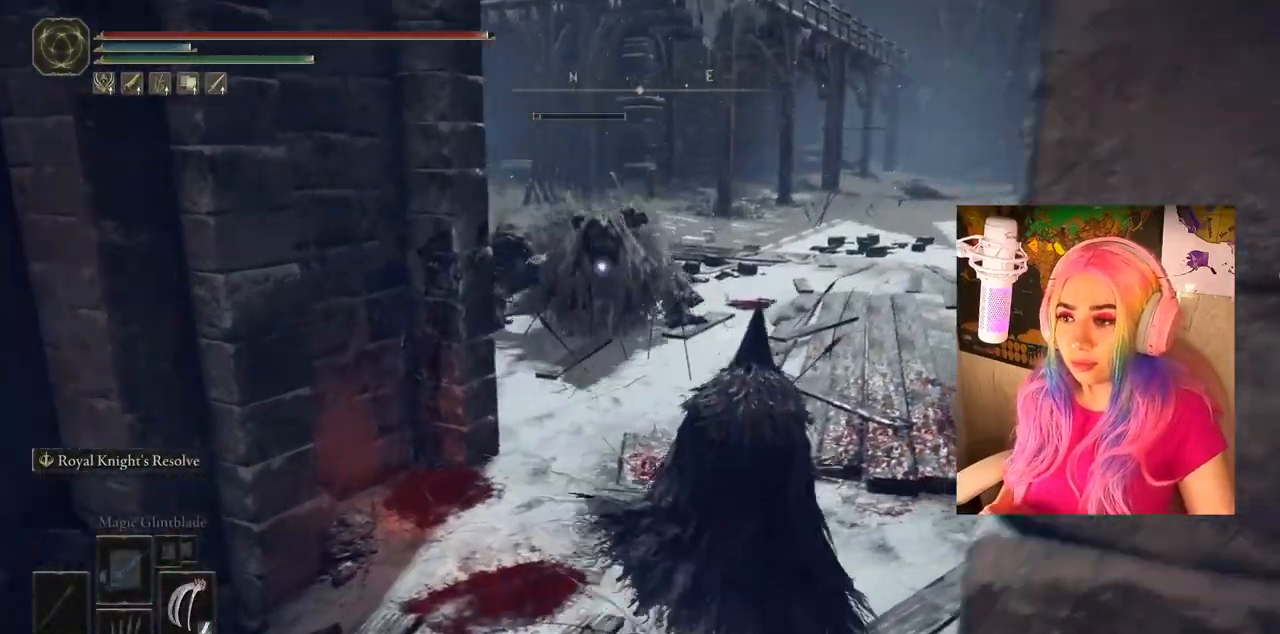
{"buttons": [], "left_stick": "down-left", "right_stick": "center", "events": [[67, "left_stick", "center"], [233, "left_stick", "down"], [383, "left_stick", "down-left"]]}